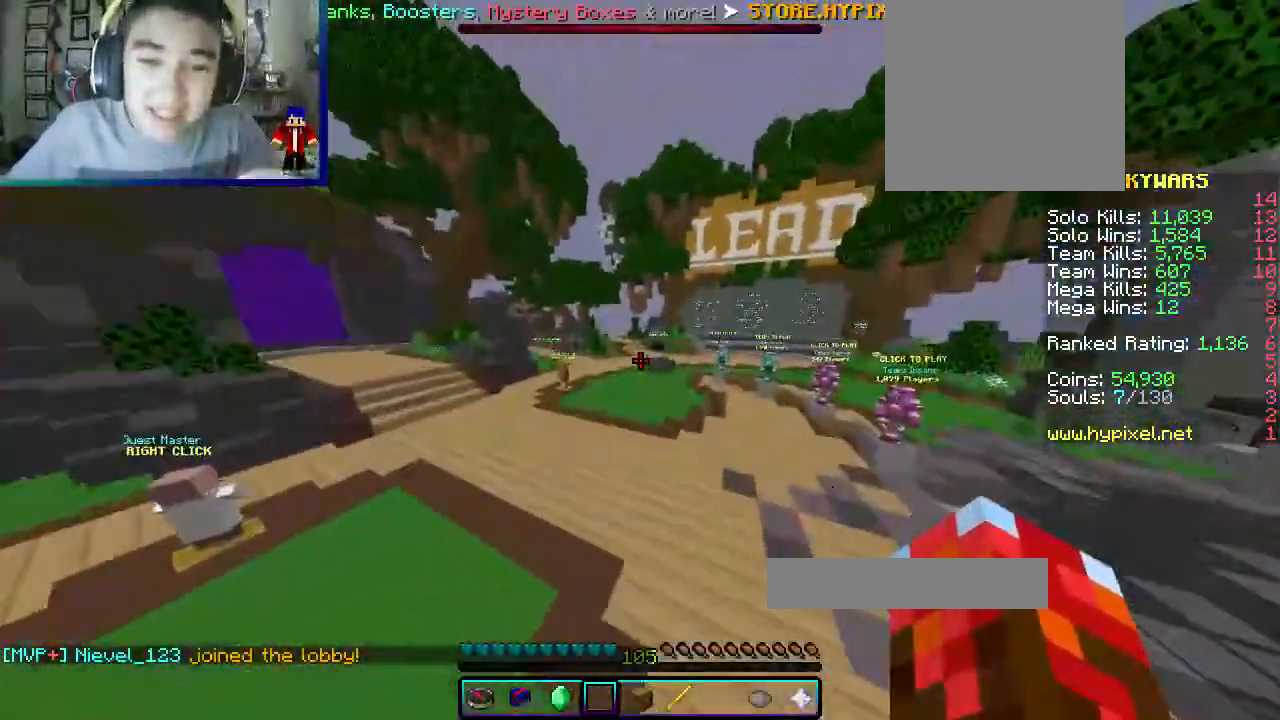
Gameplay with keyboard and mouse; each line is a JSON object with the keys and mouse buttons held at the frame after it. "events" lists presses ("down") and releases ("up") of "a", "d", "s", "w", "mouse_left" and "mouse_right" between this image and that frame as [ms after this image, input, new state], when the widget could be followed in between. "mouse_left", "mouse_right" = the "left", "right" buttons of the "mouse" list. No other keys are recorded. Fast repeated clicks can show as one long hold. Mouse movement is not recorded.
{"keys": ["w"], "mouse": []}
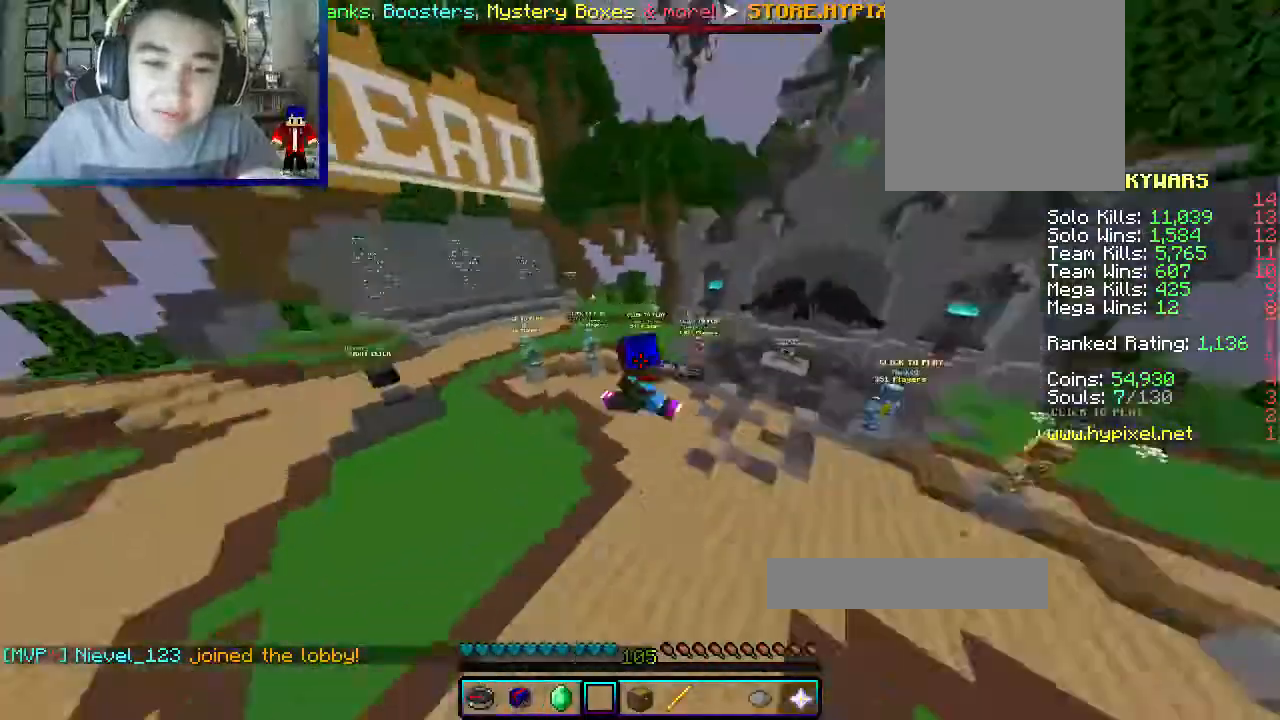
{"keys": ["w"], "mouse": [], "events": []}
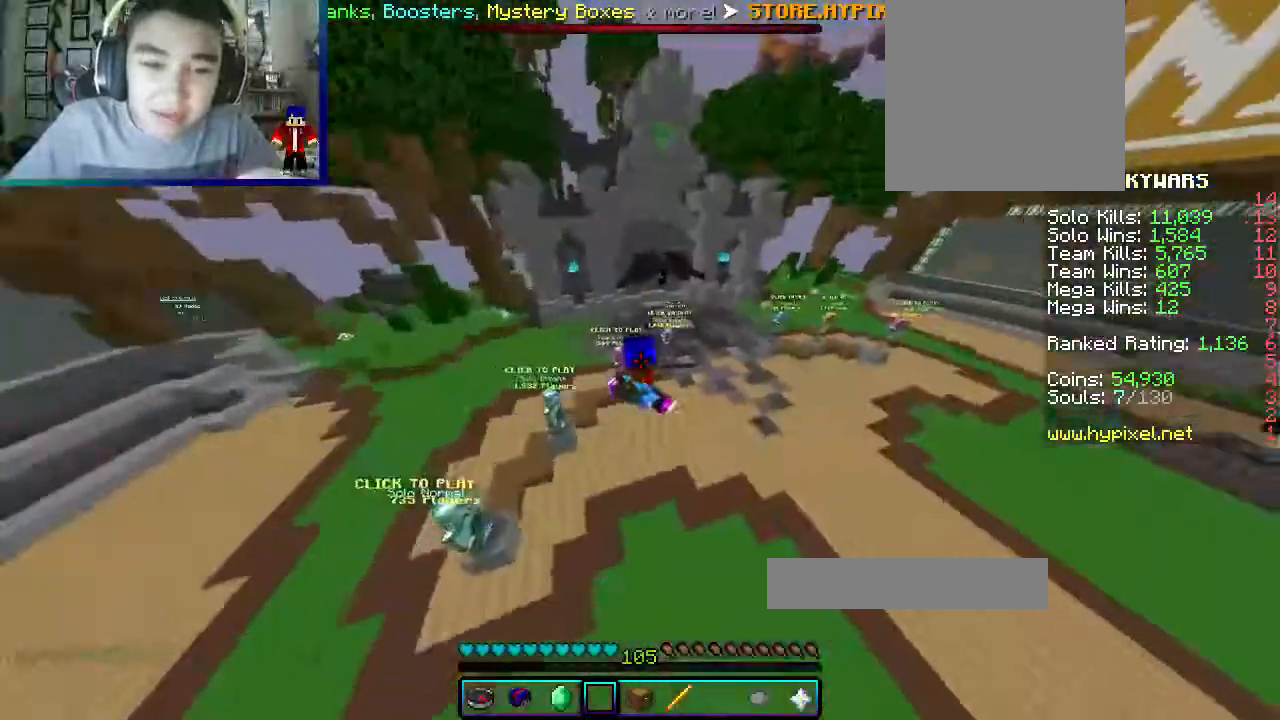
{"keys": ["w"], "mouse": [], "events": []}
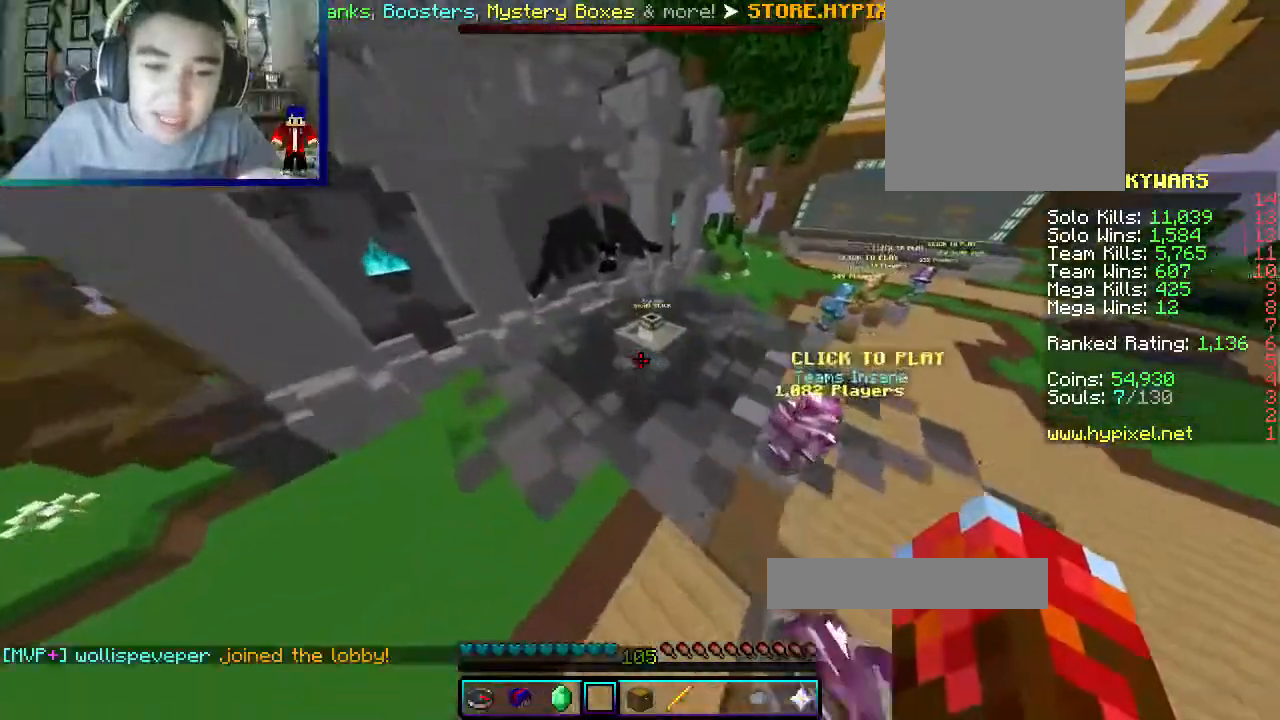
{"keys": ["w"], "mouse": [], "events": []}
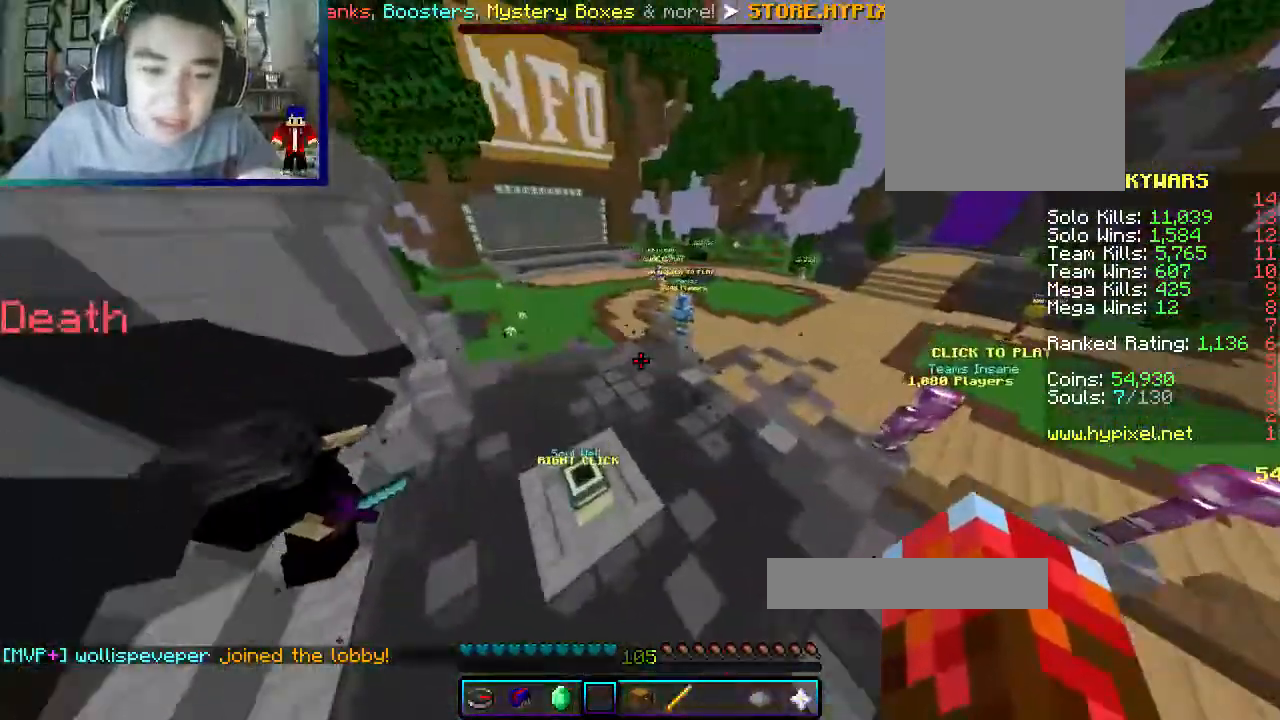
{"keys": ["w"], "mouse": [], "events": []}
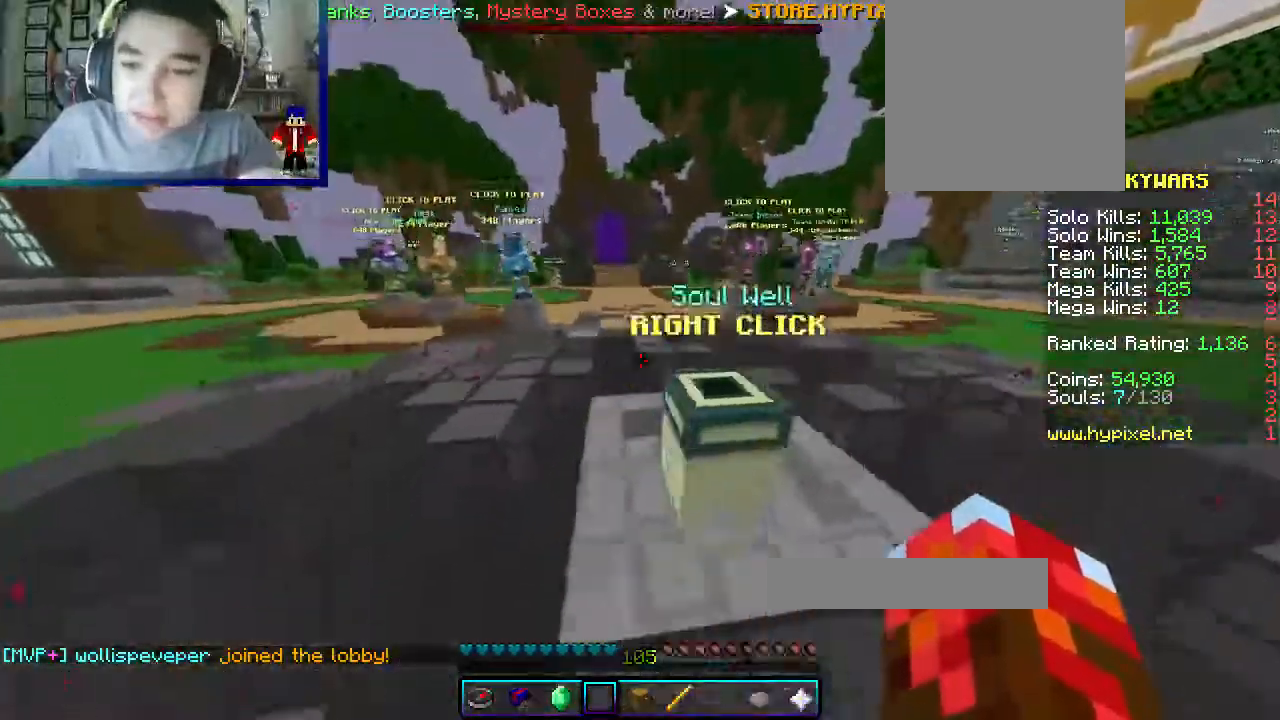
{"keys": ["w"], "mouse": [], "events": []}
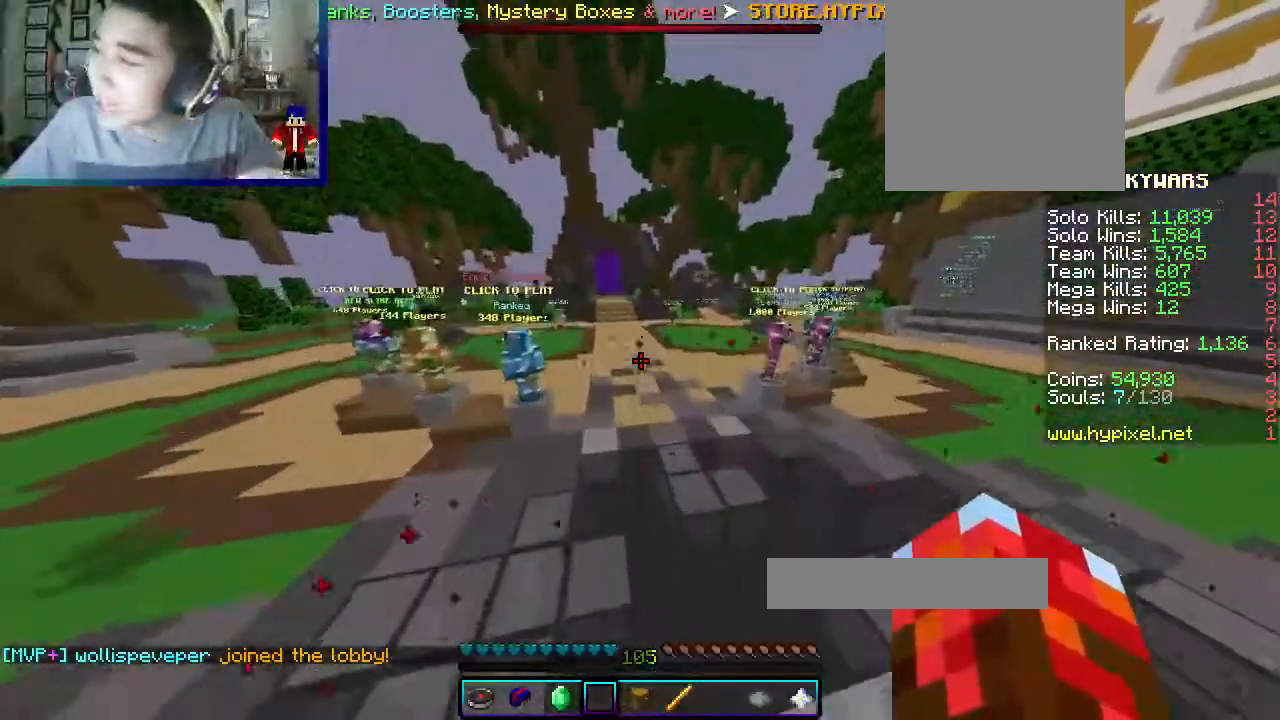
{"keys": [], "mouse": [], "events": [[150, "w", "up"]]}
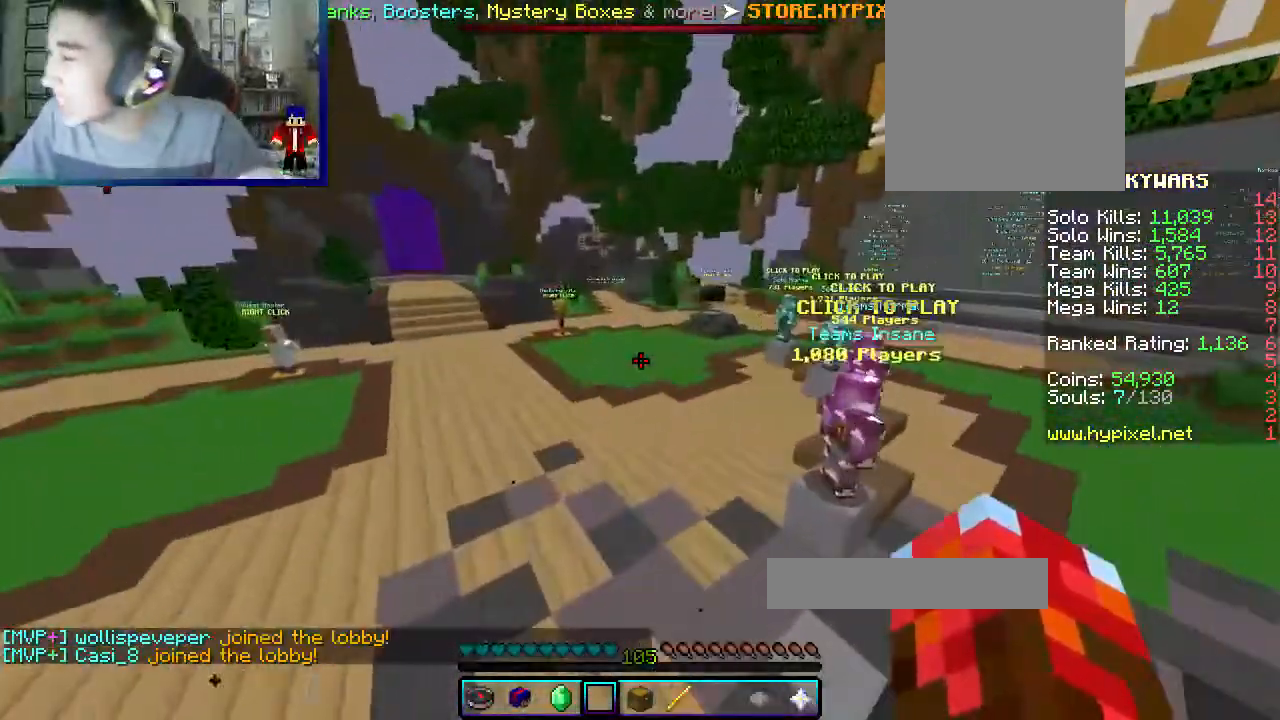
{"keys": [], "mouse": ["left"], "events": [[117, "mouse_left", "down"], [217, "mouse_left", "up"], [300, "mouse_left", "down"]]}
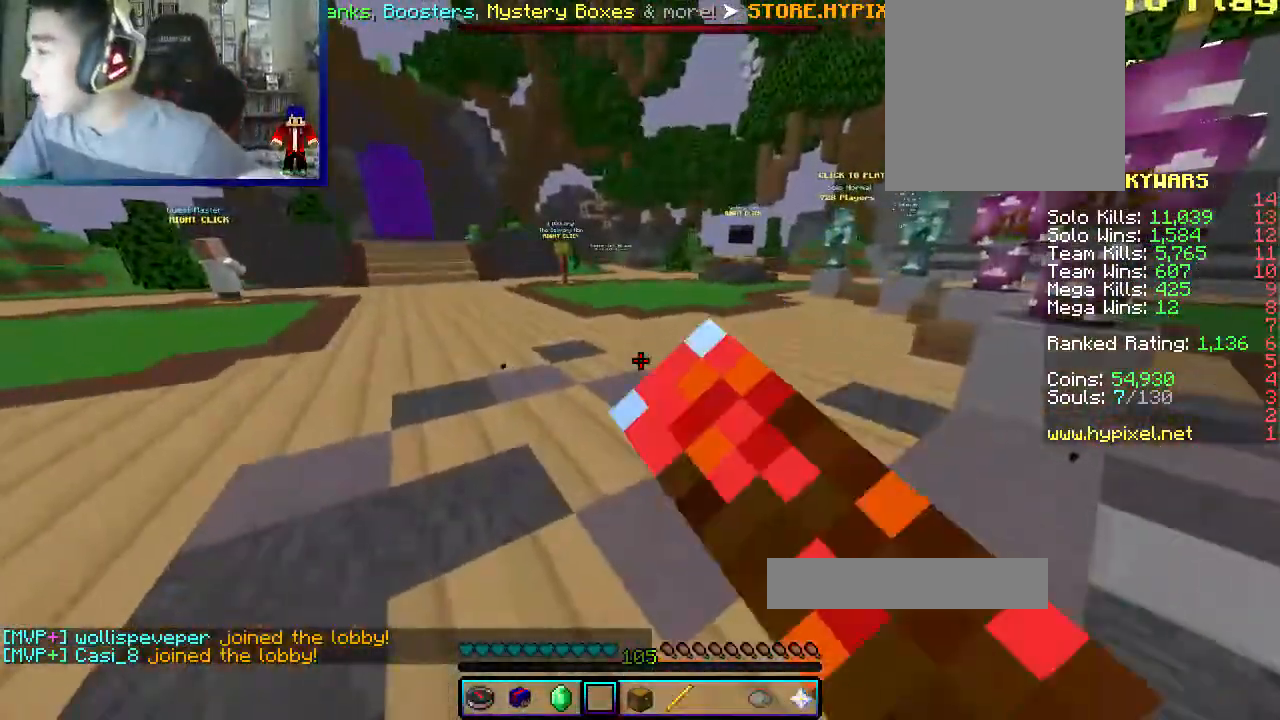
{"keys": ["w"], "mouse": [], "events": [[367, "w", "down"], [400, "mouse_left", "up"]]}
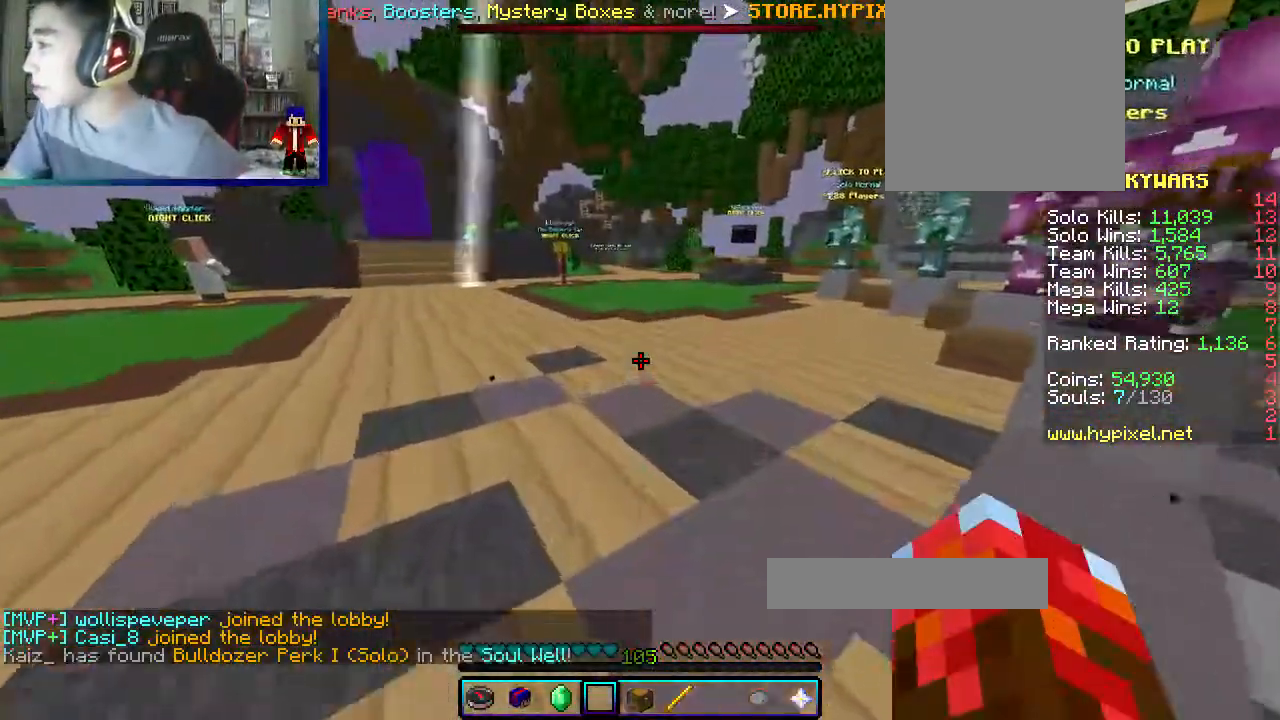
{"keys": ["w"], "mouse": [], "events": []}
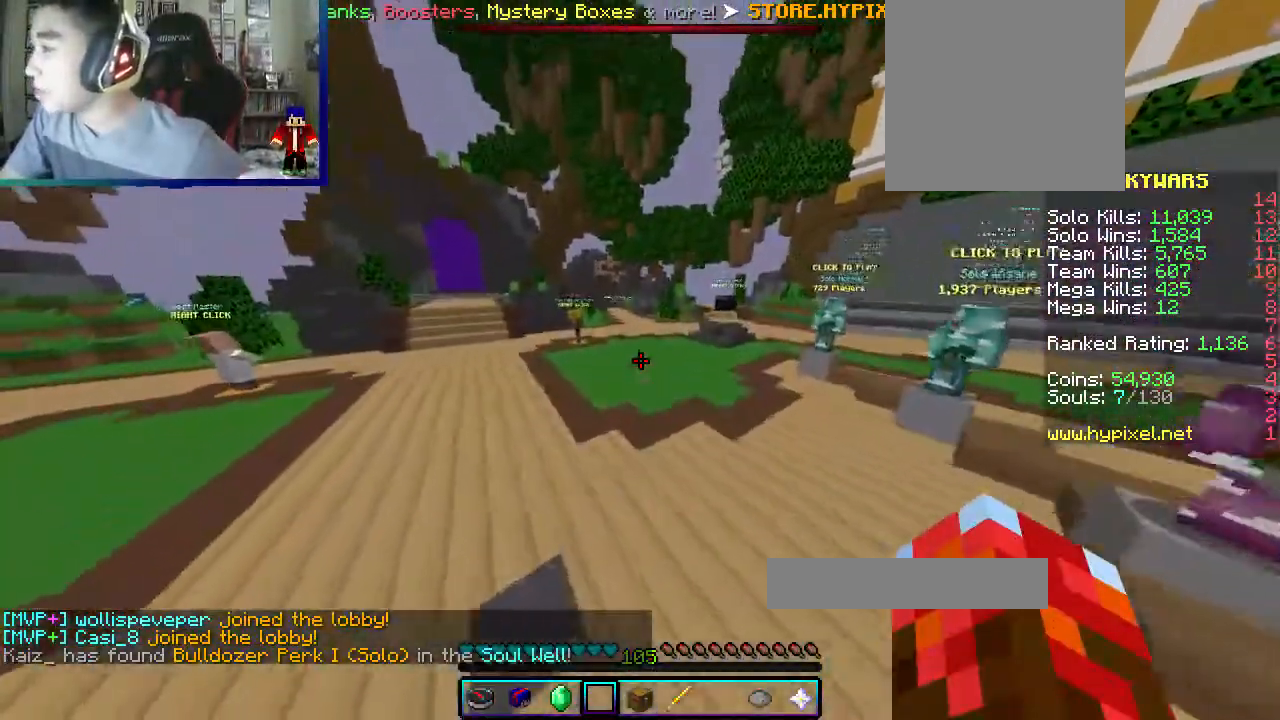
{"keys": ["w"], "mouse": []}
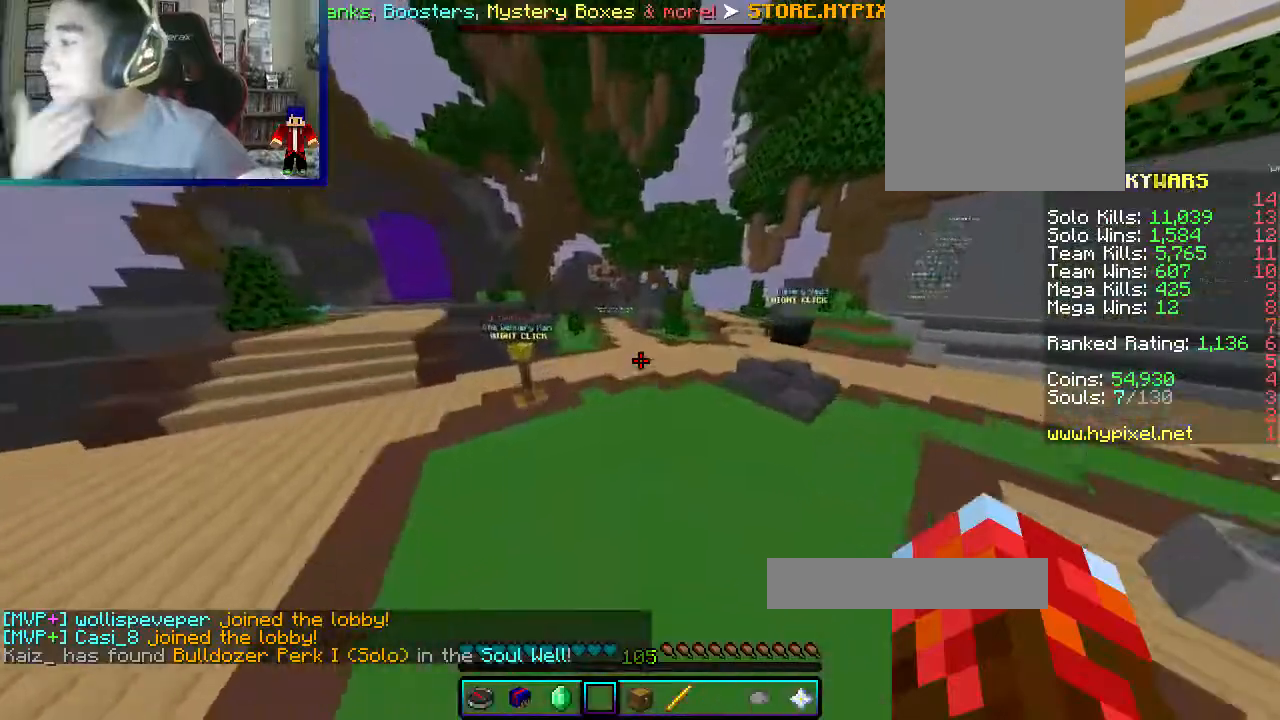
{"keys": ["w"], "mouse": [], "events": []}
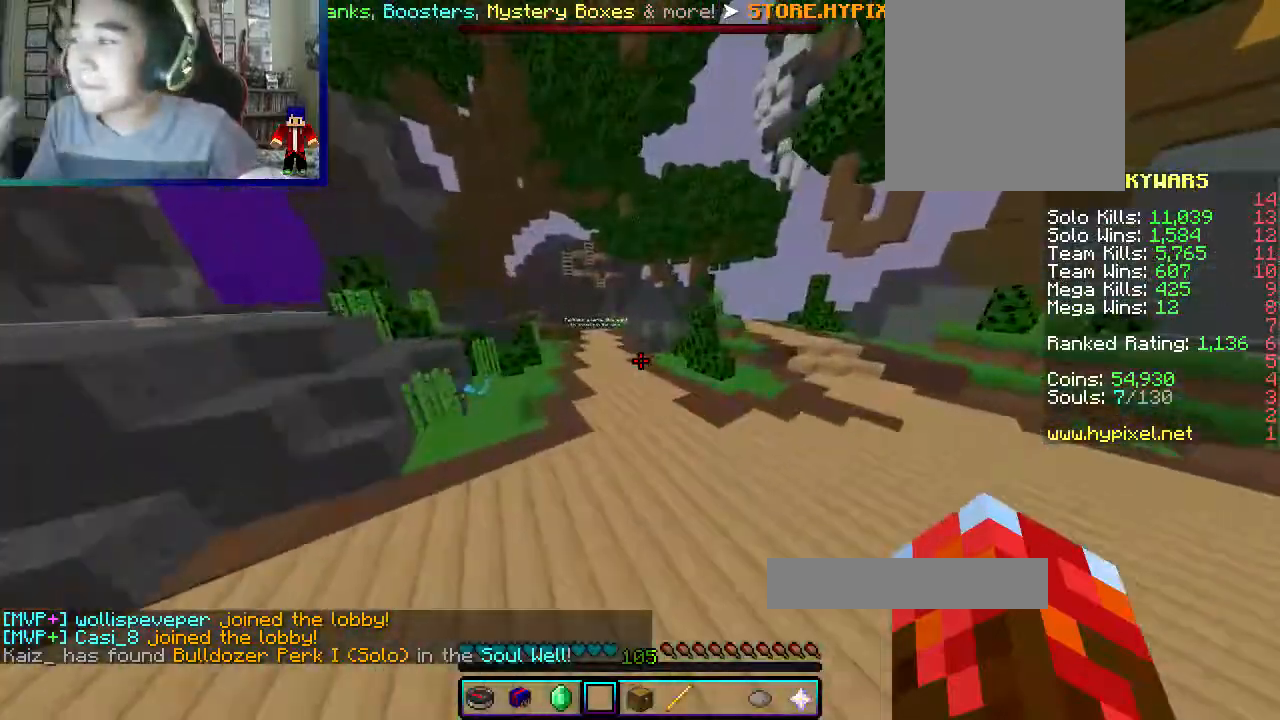
{"keys": ["d", "w"], "mouse": [], "events": [[483, "d", "down"]]}
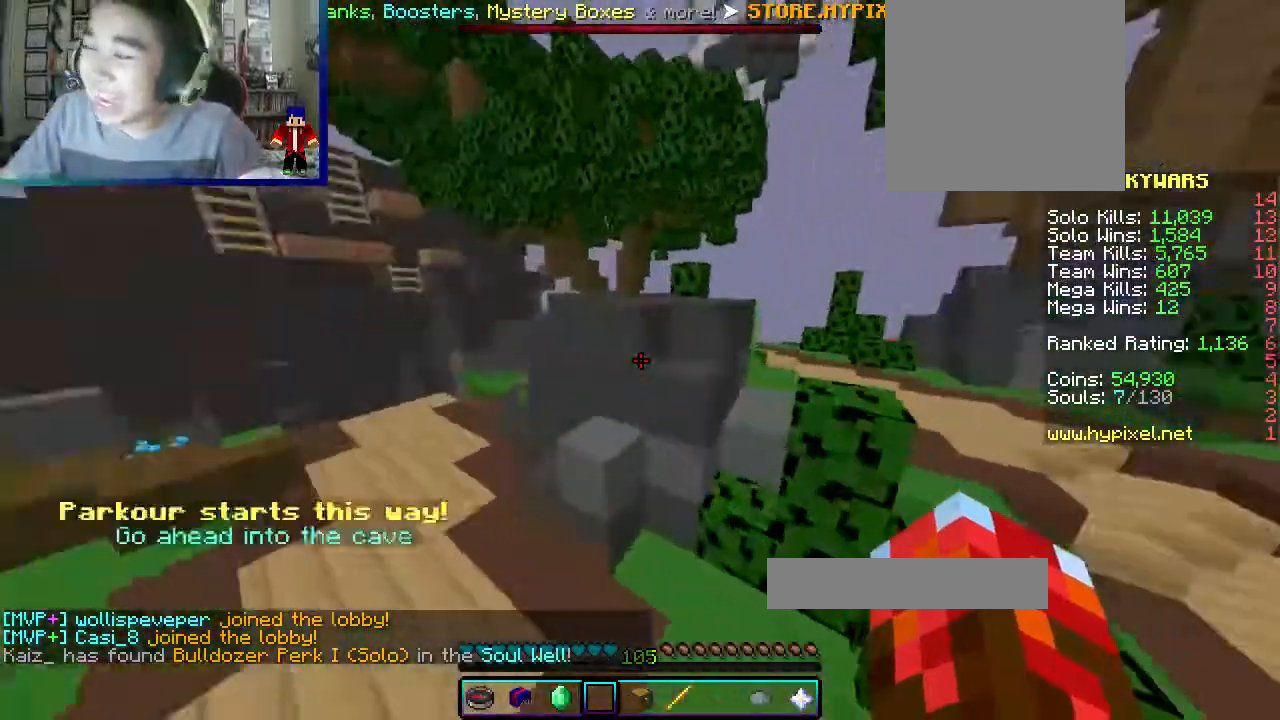
{"keys": ["d", "w"], "mouse": [], "events": [[33, "w", "up"], [233, "w", "down"]]}
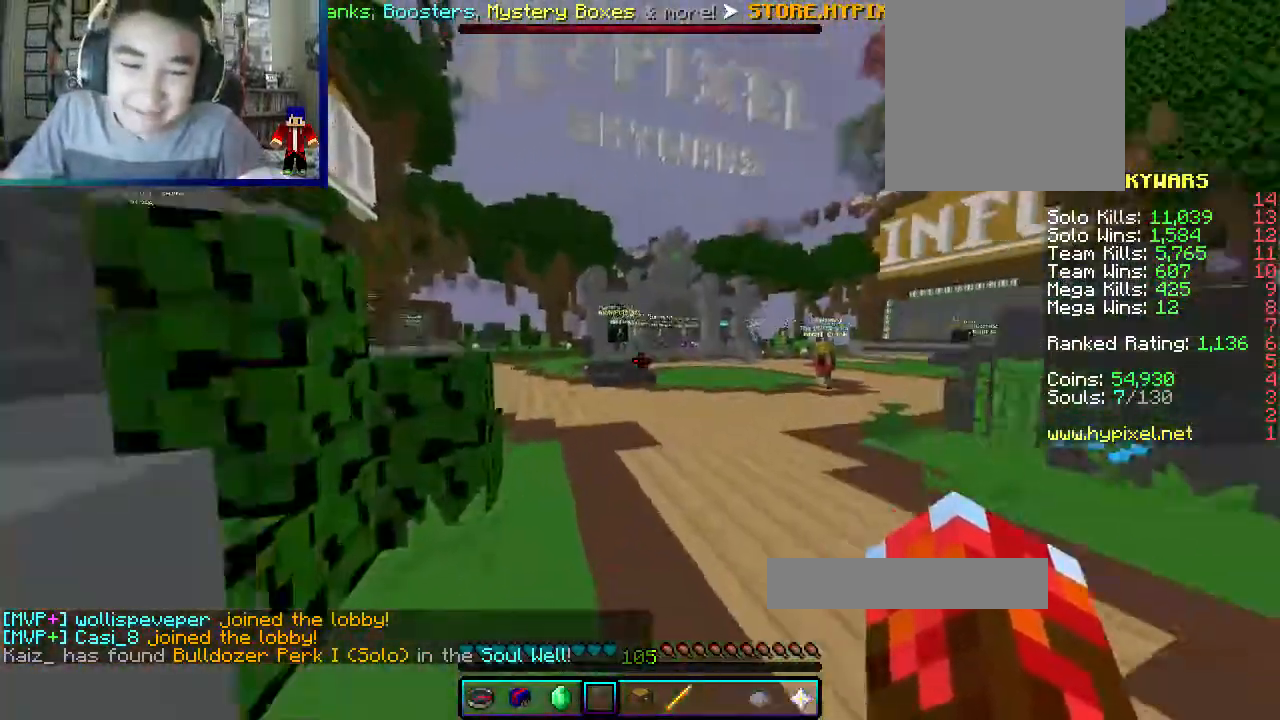
{"keys": ["w"], "mouse": ["left"], "events": [[33, "d", "up"], [350, "mouse_left", "down"]]}
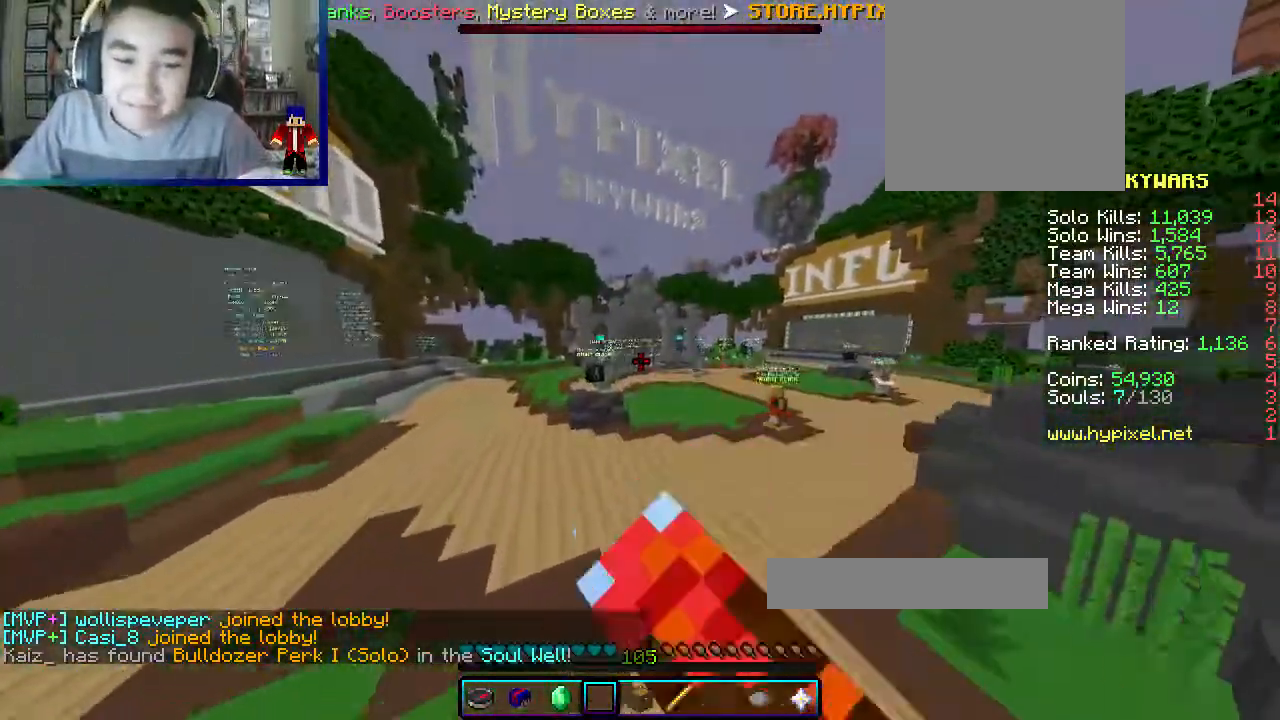
{"keys": ["w"], "mouse": [], "events": [[333, "mouse_left", "up"]]}
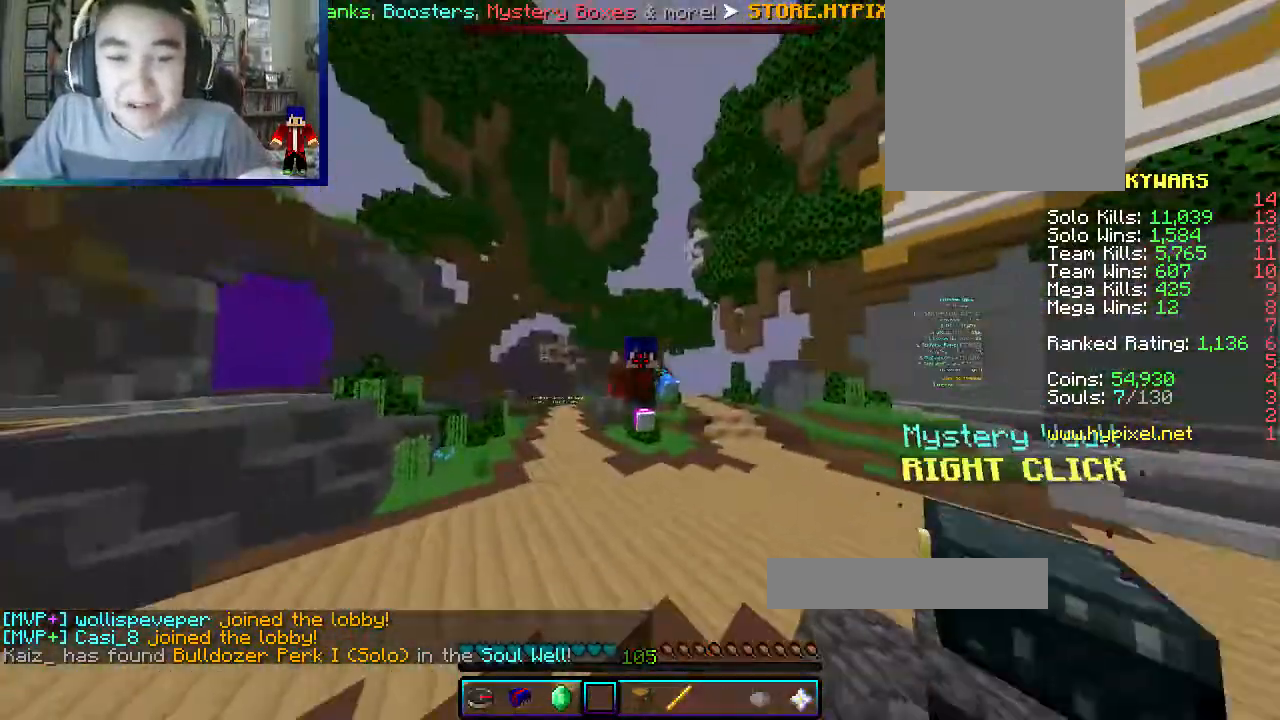
{"keys": ["s"], "mouse": [], "events": [[317, "w", "up"], [383, "s", "down"]]}
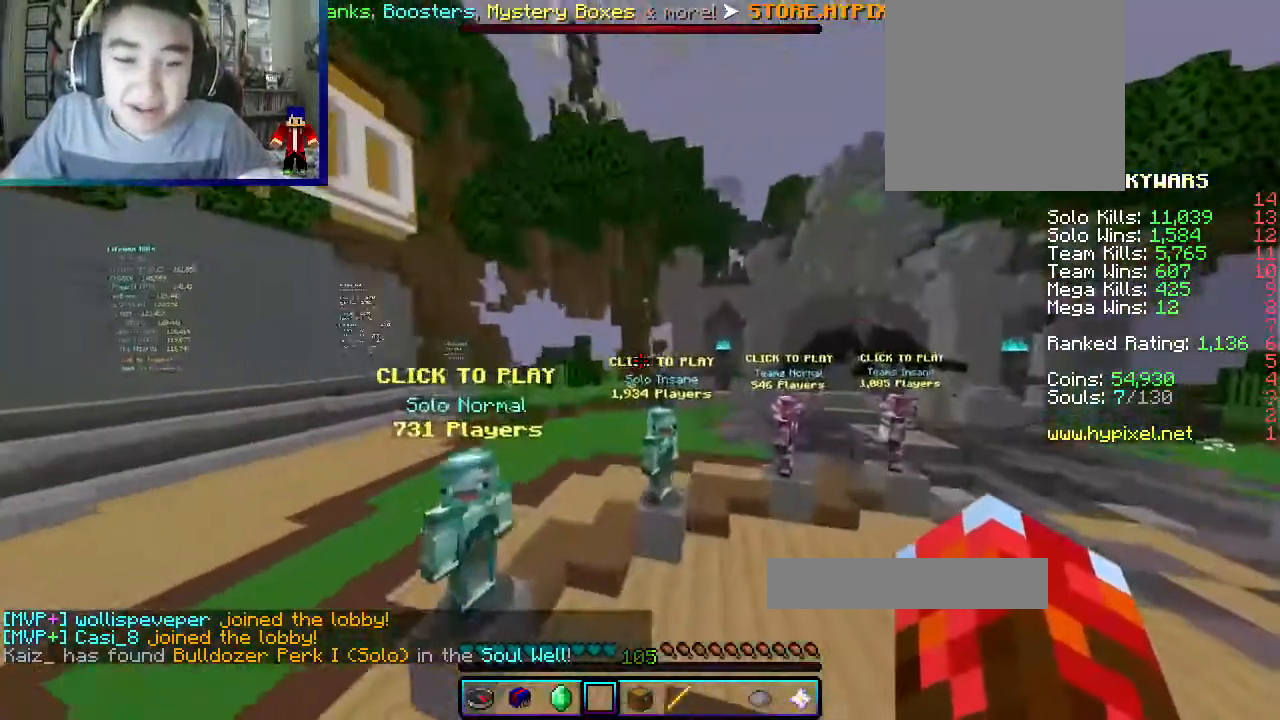
{"keys": ["w"], "mouse": [], "events": [[100, "s", "up"], [233, "w", "down"]]}
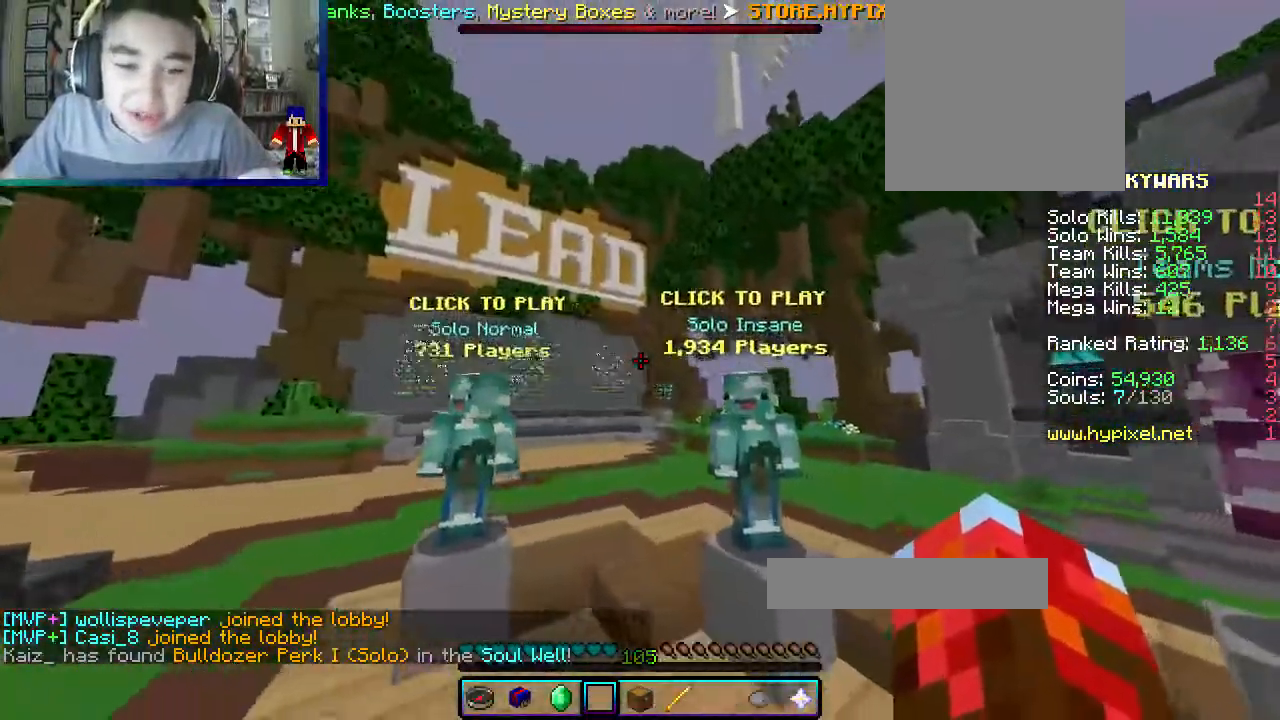
{"keys": ["s"], "mouse": [], "events": [[200, "mouse_right", "down"], [367, "w", "up"], [417, "mouse_right", "up"], [433, "s", "down"]]}